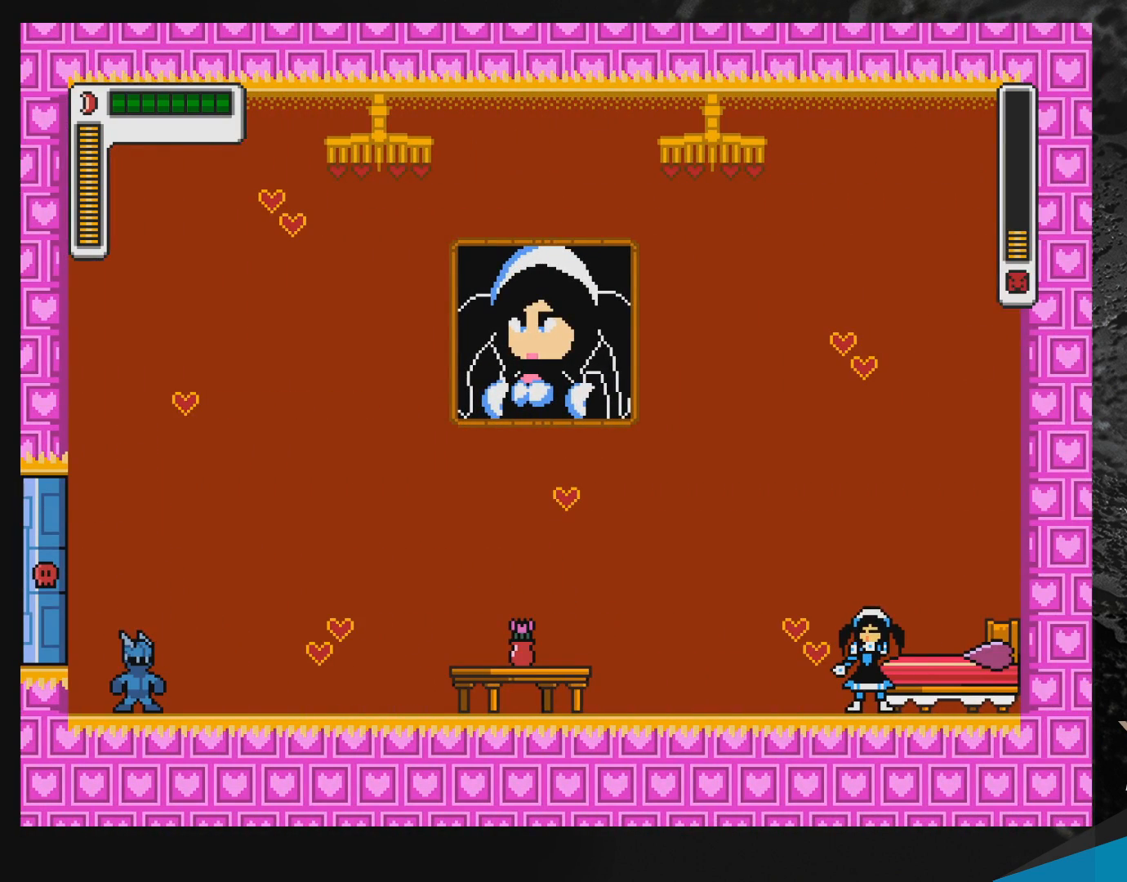
Gameplay with a controller (Nintendo layout); each line is a JSON object with the inputs held at the frame after it. "events" lists button and stick changes between this image and that frame as [ms after this image, input, new state], when the widget could be followed in between. Not read: L3 R3.
{"buttons": ["Y"], "events": [[17, "DPAD_LEFT", "up"], [17, "Y", "up"], [67, "B", "up"], [483, "Y", "down"]]}
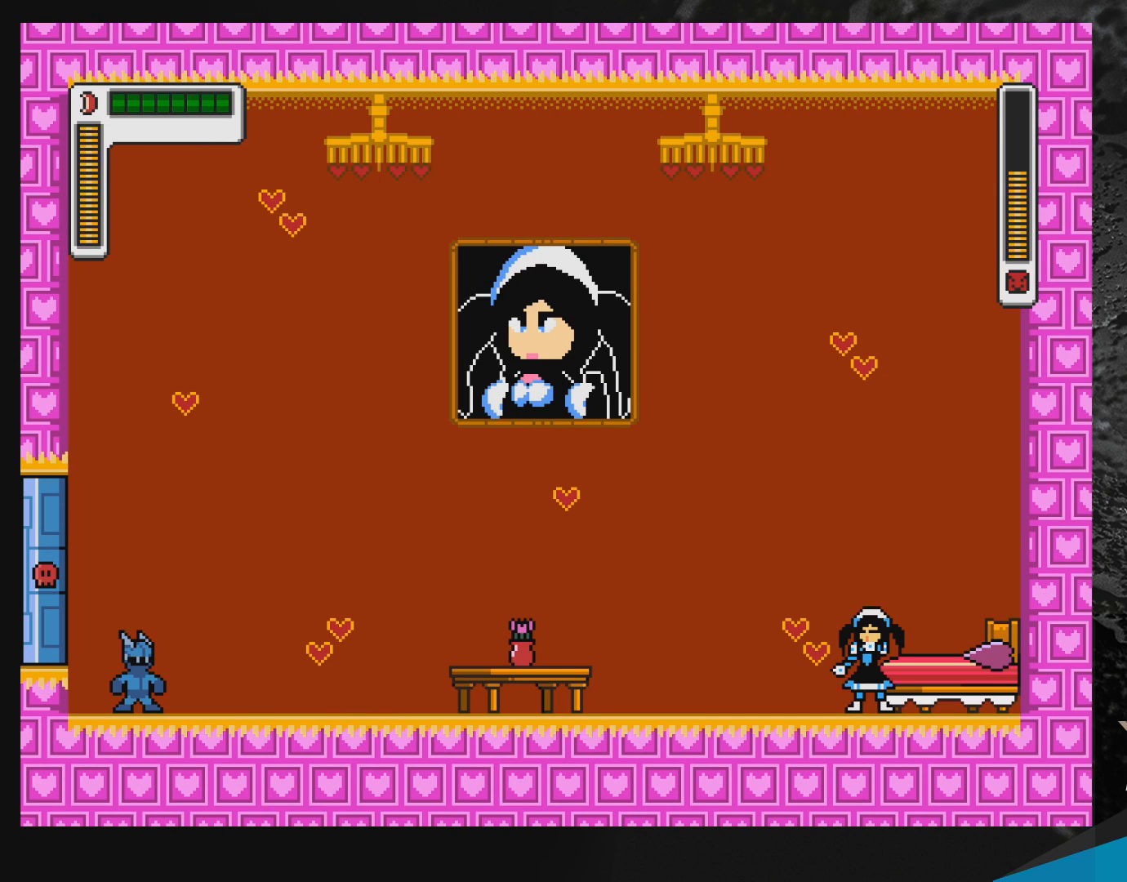
{"buttons": [], "events": [[67, "Y", "up"], [167, "Y", "down"], [200, "Y", "up"], [283, "Y", "down"], [350, "Y", "up"], [450, "Y", "down"], [500, "Y", "up"]]}
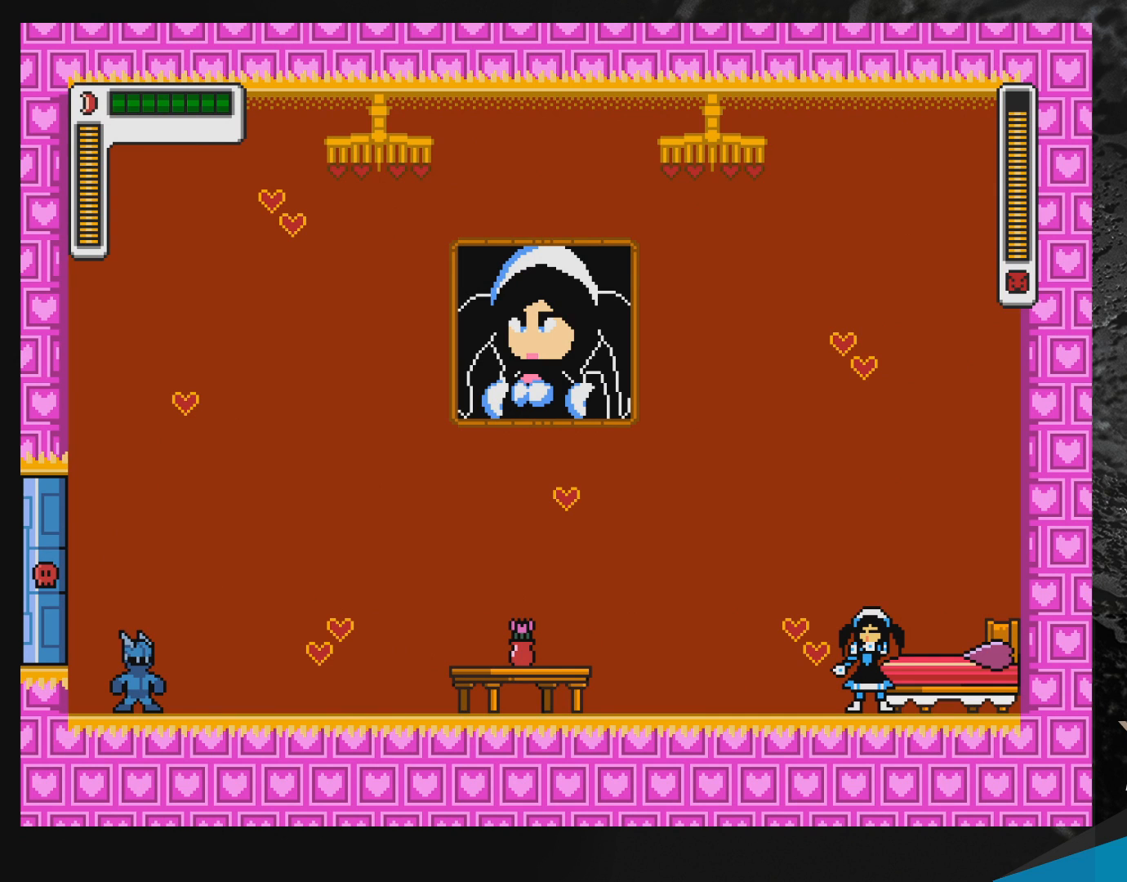
{"buttons": [], "events": [[83, "Y", "down"], [150, "Y", "up"], [183, "DPAD_RIGHT", "down"], [233, "Y", "down"], [300, "DPAD_RIGHT", "up"], [300, "Y", "up"], [367, "Y", "down"], [450, "Y", "up"]]}
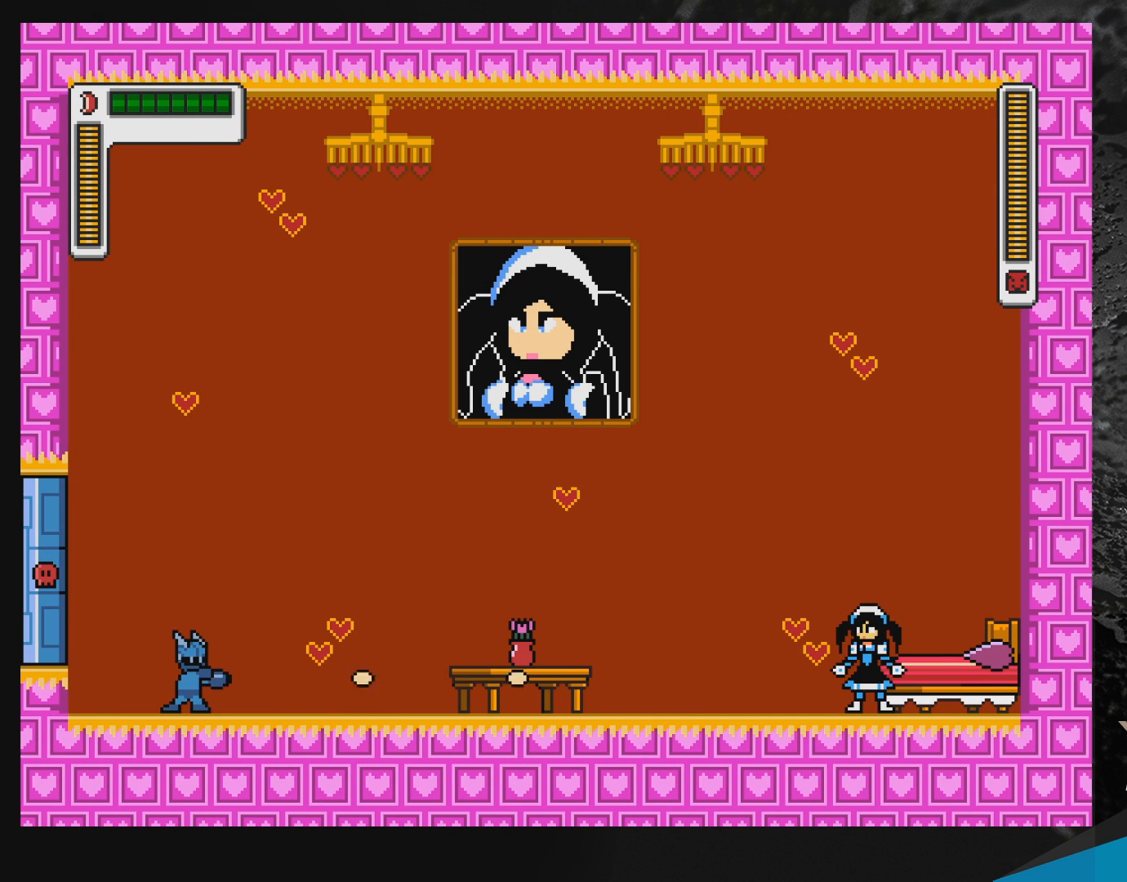
{"buttons": [], "events": [[17, "Y", "down"], [83, "Y", "up"], [150, "Y", "down"], [233, "Y", "up"], [300, "Y", "down"], [367, "Y", "up"]]}
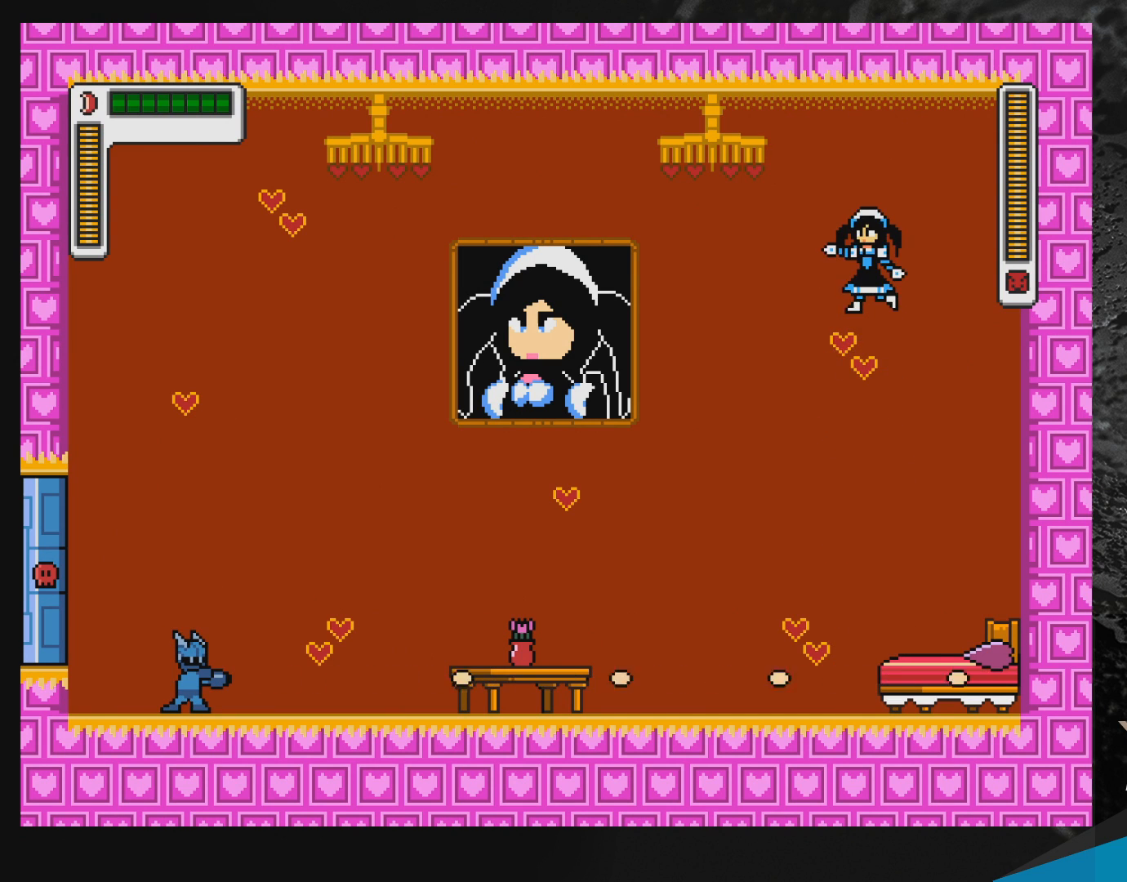
{"buttons": ["DPAD_LEFT"], "events": [[483, "DPAD_LEFT", "down"]]}
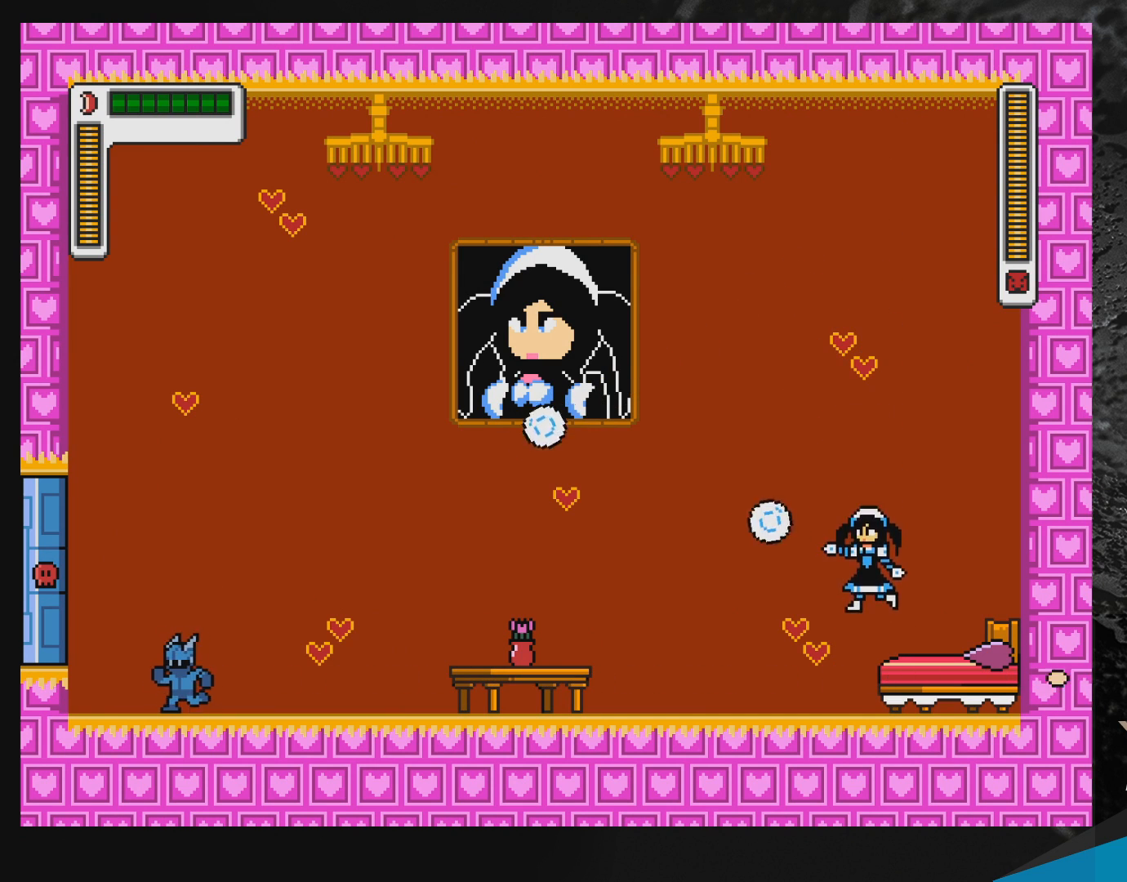
{"buttons": ["B", "Y", "DPAD_RIGHT"], "events": [[217, "B", "down"], [267, "DPAD_LEFT", "up"], [317, "DPAD_RIGHT", "down"], [350, "Y", "down"], [433, "Y", "up"], [500, "Y", "down"]]}
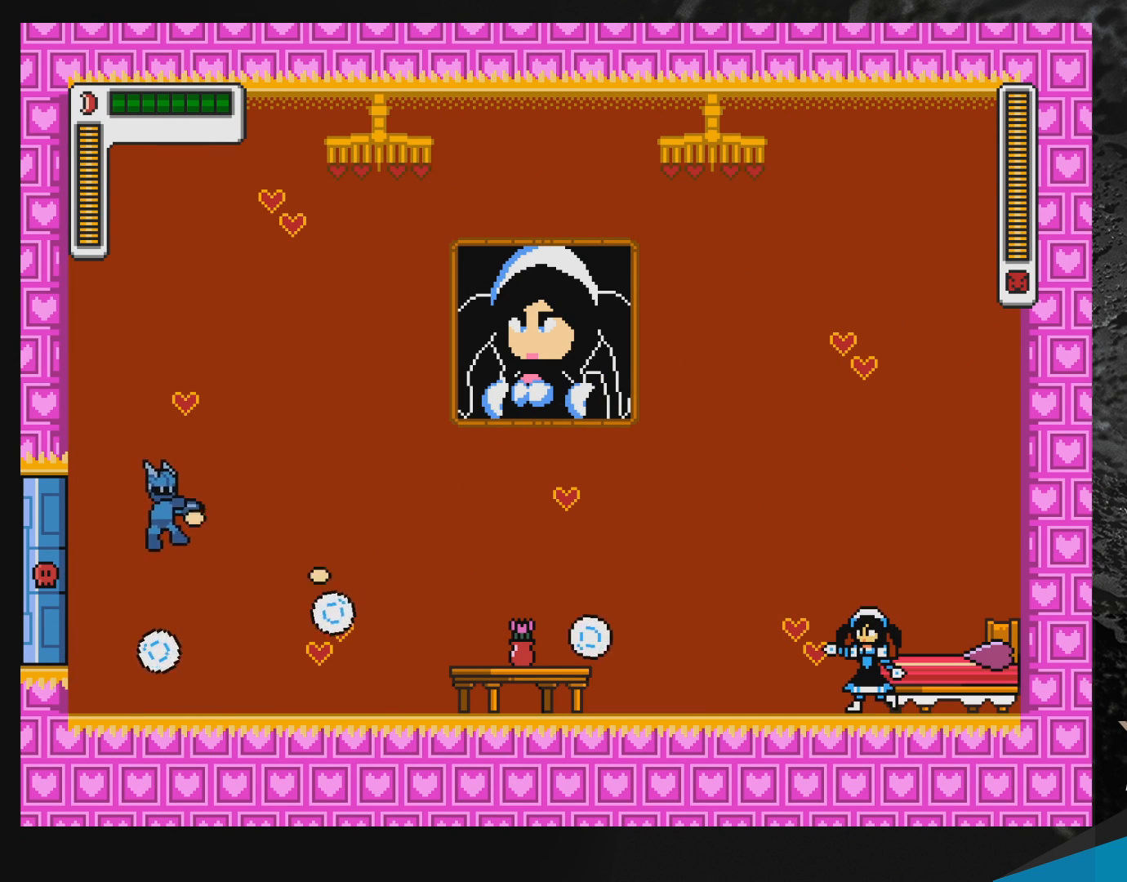
{"buttons": ["B", "DPAD_LEFT"], "events": [[83, "B", "up"], [83, "Y", "up"], [167, "Y", "down"], [200, "DPAD_RIGHT", "up"], [250, "DPAD_LEFT", "down"], [250, "Y", "up"], [350, "B", "down"]]}
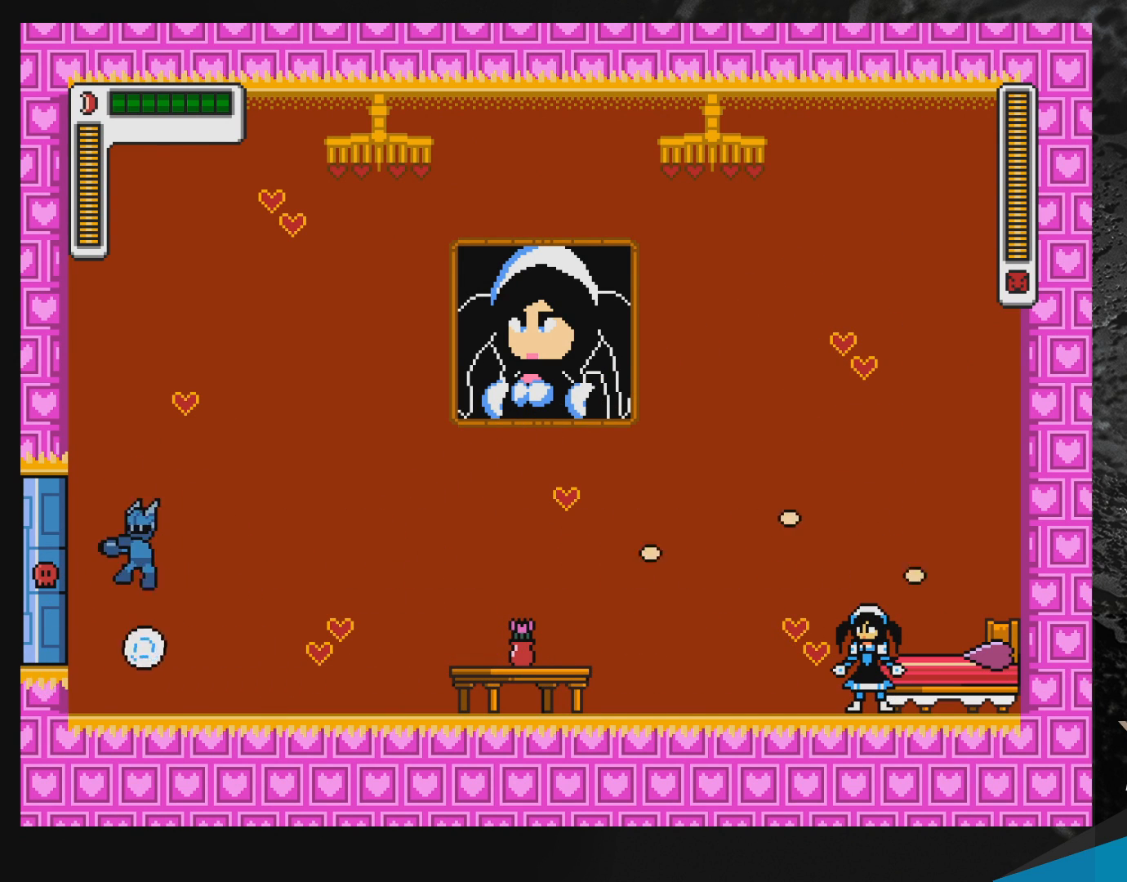
{"buttons": [], "events": [[67, "DPAD_LEFT", "up"], [133, "B", "up"], [133, "DPAD_RIGHT", "down"], [200, "Y", "down"], [250, "Y", "up"], [300, "DPAD_RIGHT", "up"], [317, "Y", "down"], [383, "Y", "up"], [450, "Y", "down"], [500, "Y", "up"]]}
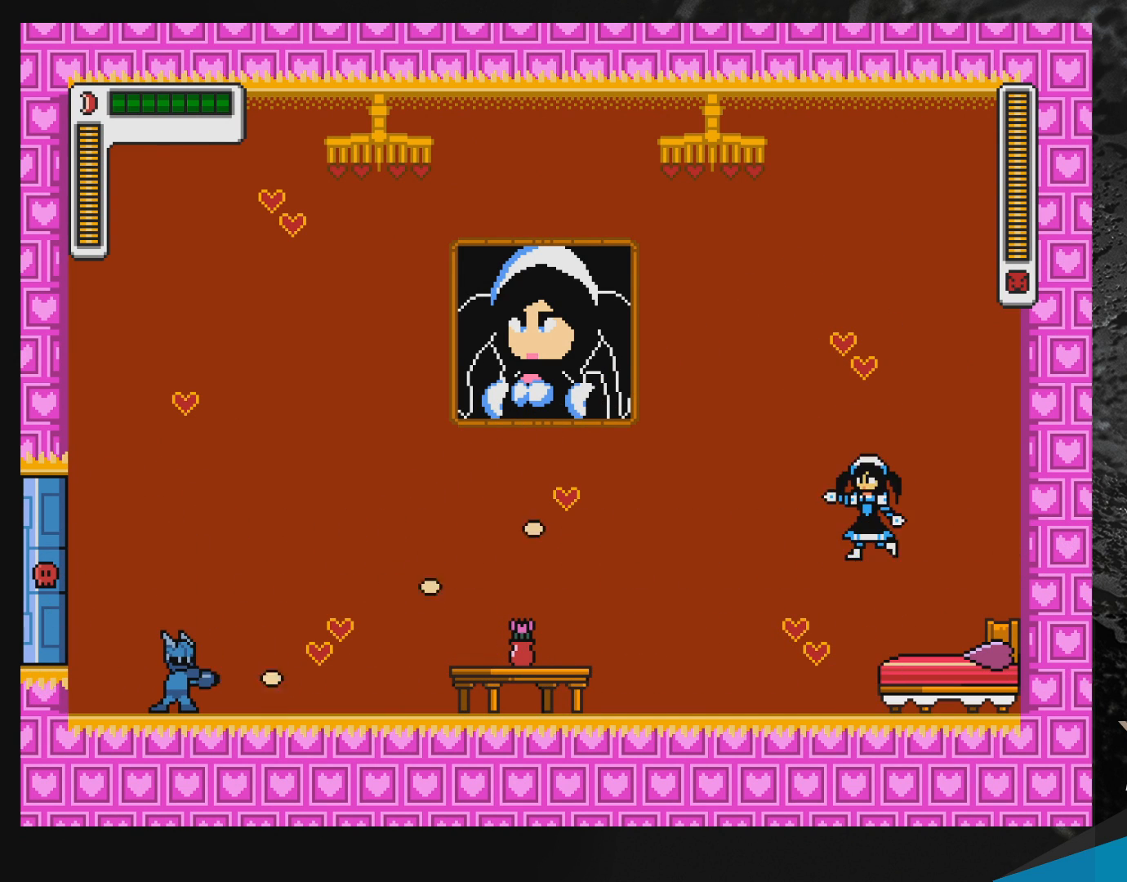
{"buttons": [], "events": [[67, "Y", "down"], [150, "Y", "up"], [217, "Y", "down"], [267, "Y", "up"]]}
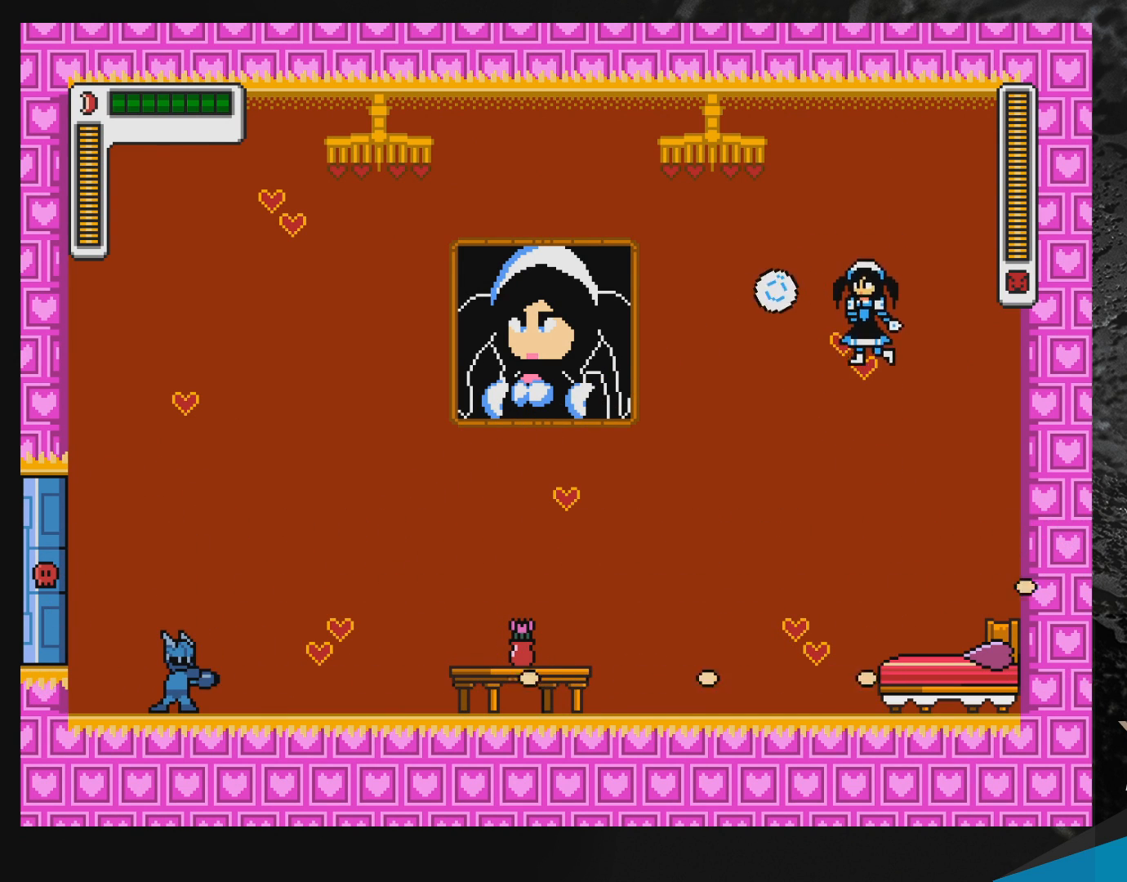
{"buttons": ["Y", "DPAD_LEFT"], "events": [[100, "Y", "down"], [150, "Y", "up"], [200, "Y", "down"], [250, "Y", "up"], [317, "Y", "down"], [367, "Y", "up"], [450, "Y", "down"], [467, "DPAD_LEFT", "down"]]}
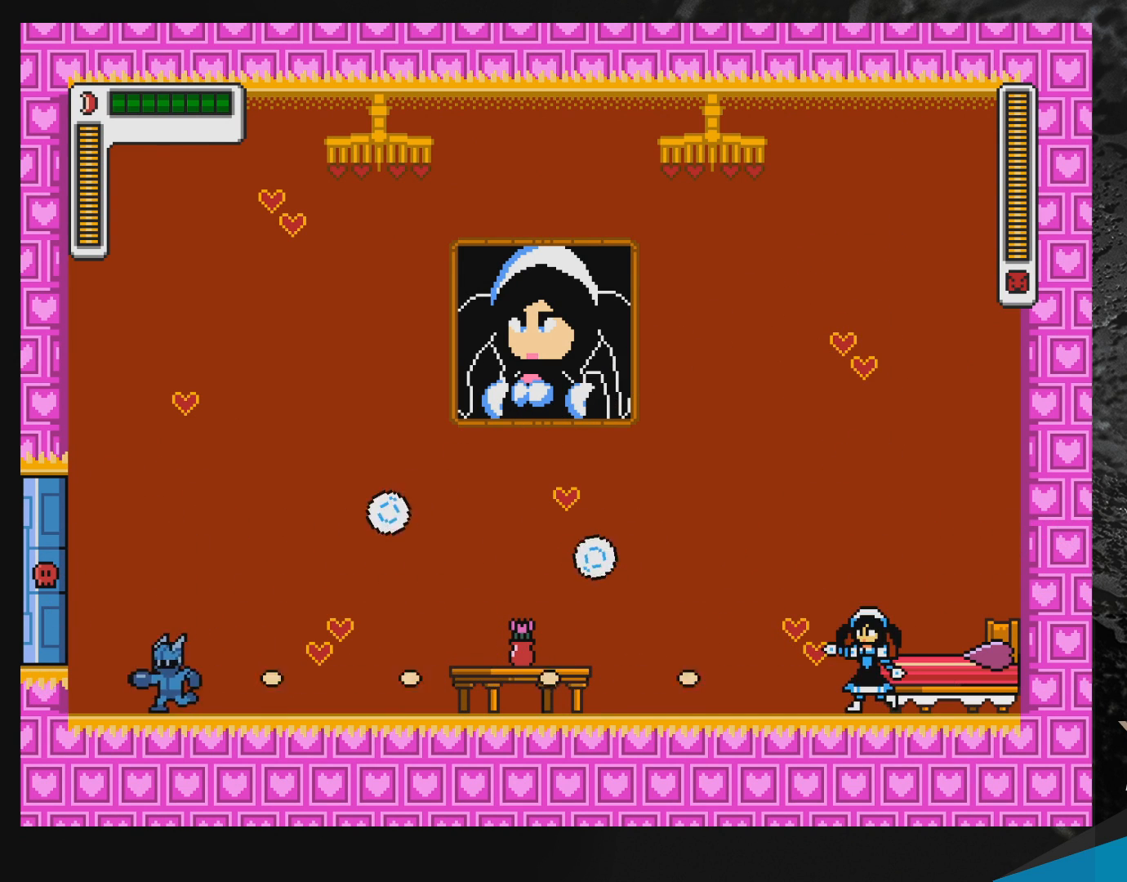
{"buttons": ["Y"], "events": [[67, "B", "down"], [83, "Y", "up"], [167, "DPAD_LEFT", "up"], [217, "DPAD_RIGHT", "down"], [400, "B", "up"], [450, "DPAD_RIGHT", "up"], [483, "Y", "down"]]}
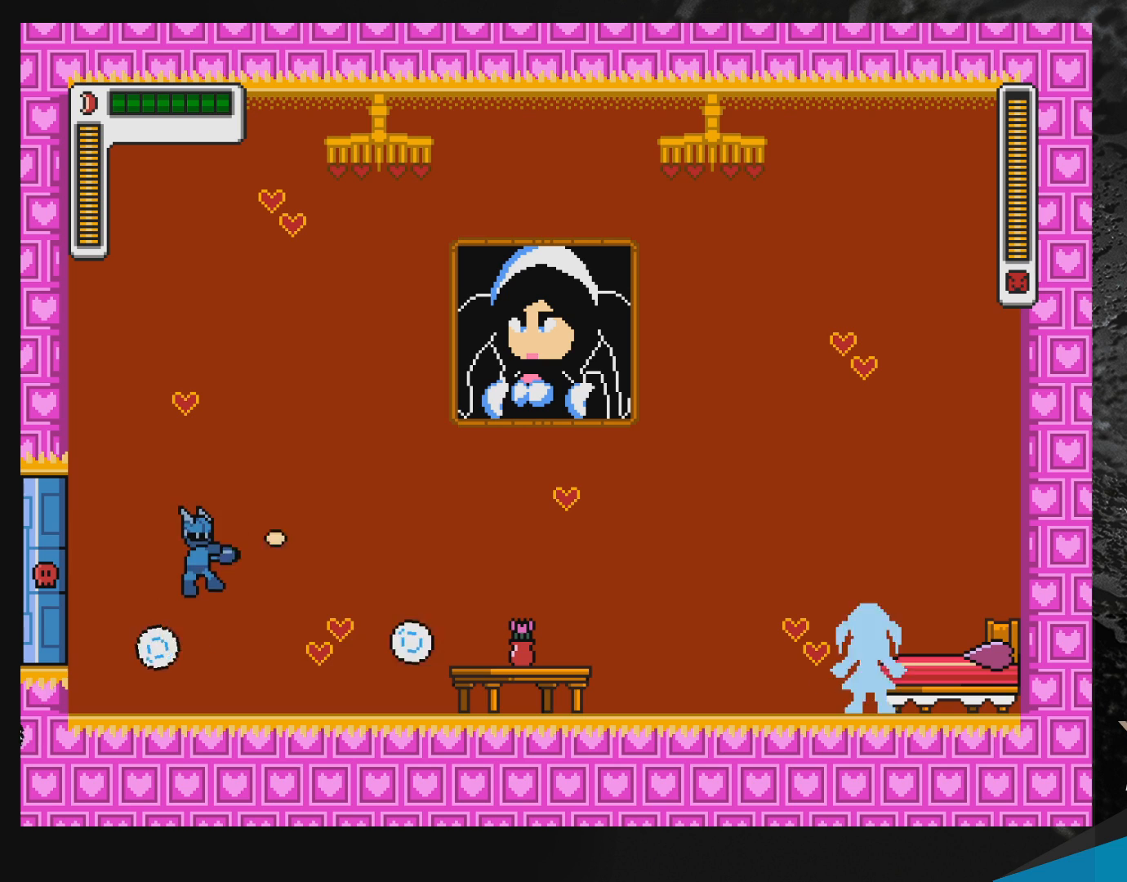
{"buttons": ["B", "DPAD_LEFT"], "events": [[33, "Y", "up"], [50, "DPAD_LEFT", "down"], [83, "Y", "down"], [133, "Y", "up"], [267, "B", "down"]]}
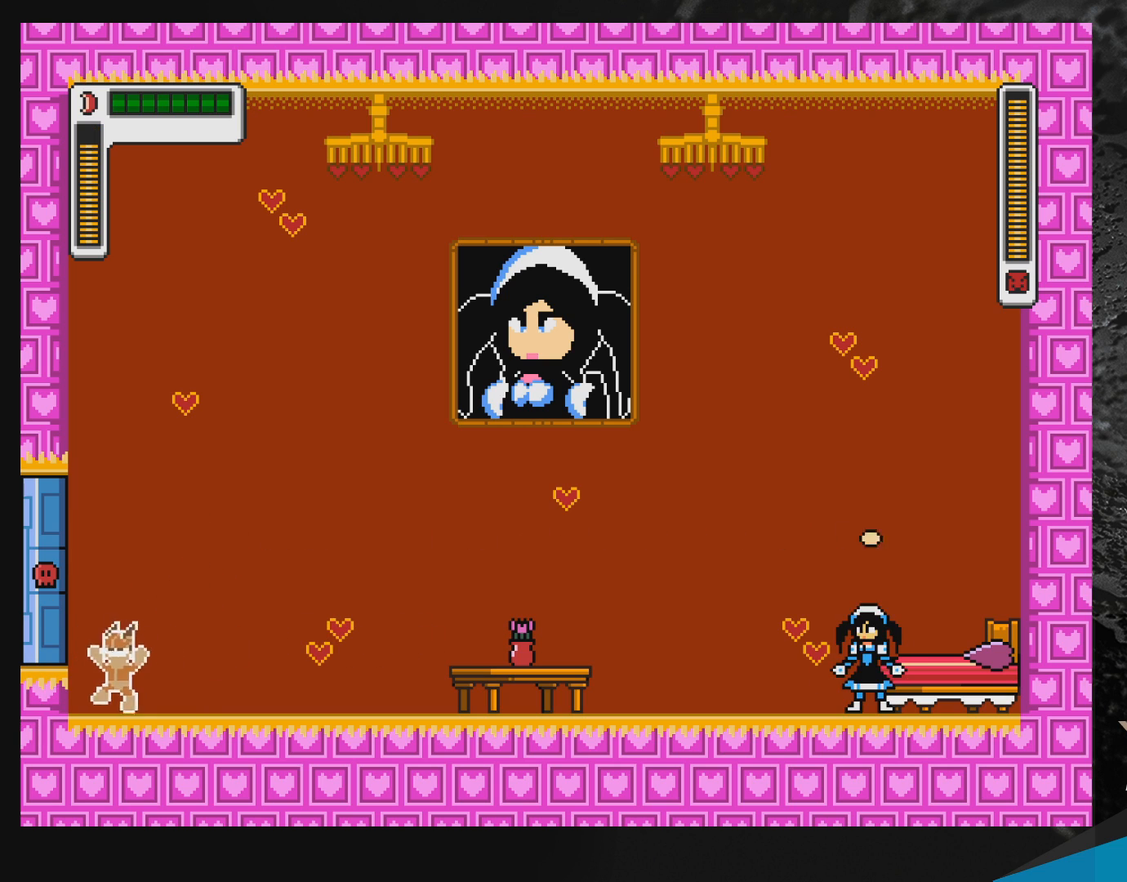
{"buttons": ["Y"], "events": [[67, "DPAD_LEFT", "up"], [83, "B", "up"], [217, "DPAD_RIGHT", "down"], [317, "B", "down"], [350, "Y", "down"], [383, "DPAD_RIGHT", "up"], [400, "B", "up"], [400, "Y", "up"], [483, "Y", "down"]]}
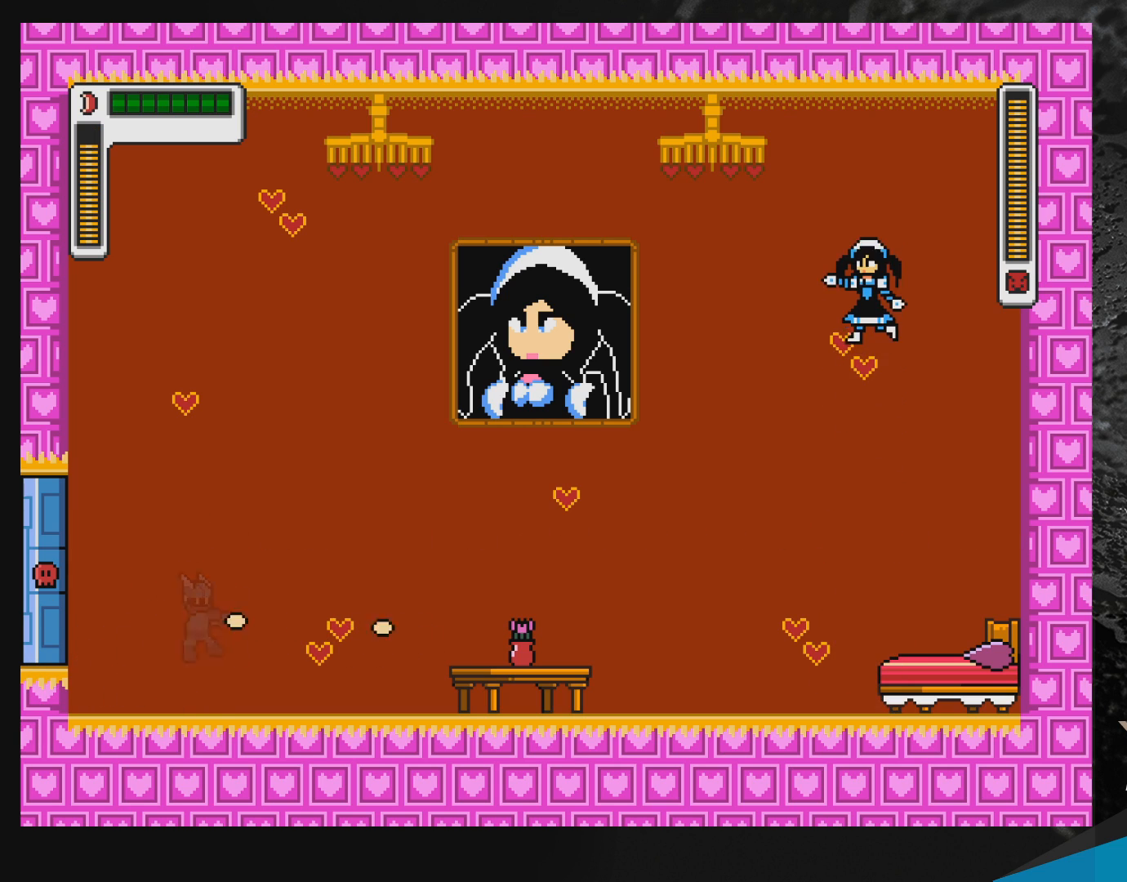
{"buttons": ["Y"], "events": [[50, "Y", "up"], [467, "Y", "down"]]}
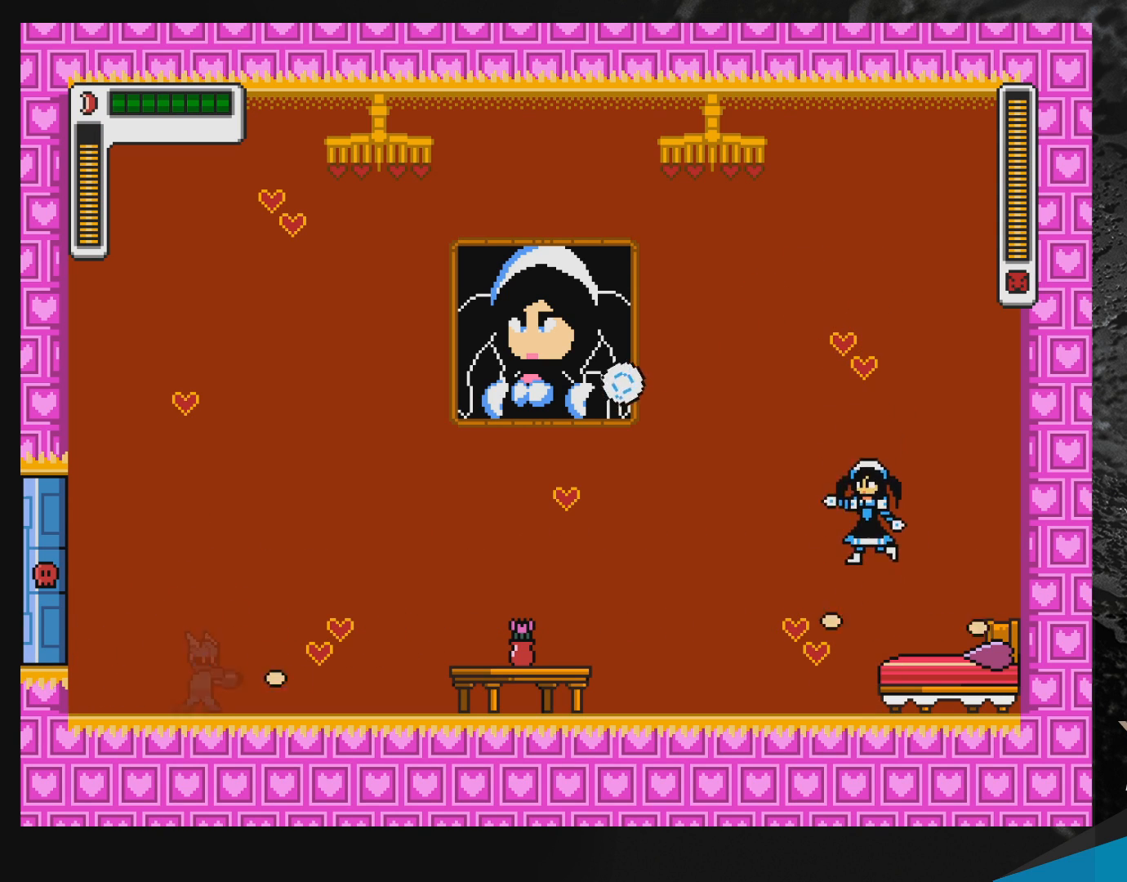
{"buttons": ["B", "DPAD_RIGHT"], "events": [[17, "Y", "up"], [50, "Y", "down"], [150, "Y", "up"], [200, "DPAD_LEFT", "down"], [217, "Y", "down"], [300, "B", "down"], [367, "Y", "up"], [400, "DPAD_LEFT", "up"], [450, "DPAD_RIGHT", "down"]]}
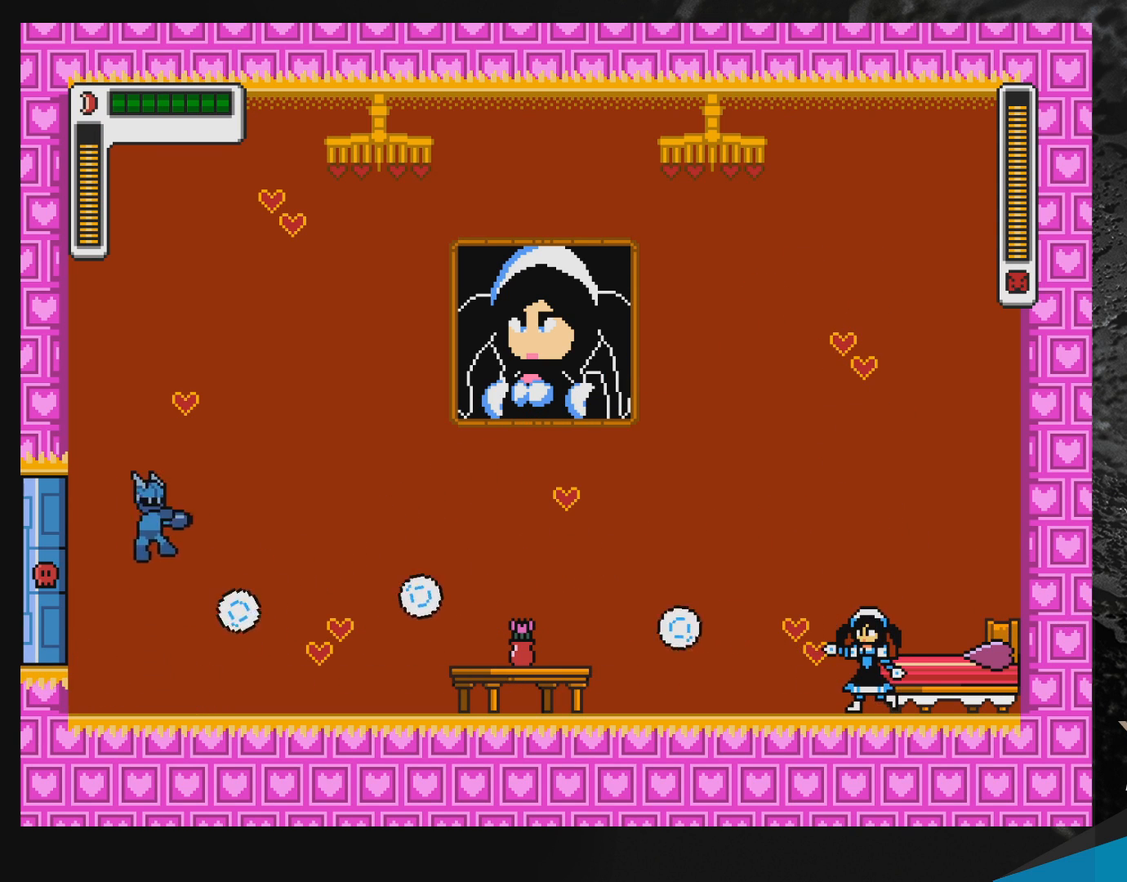
{"buttons": ["B", "Y", "DPAD_LEFT"], "events": [[200, "Y", "down"], [267, "B", "up"], [283, "Y", "up"], [333, "DPAD_RIGHT", "up"], [350, "Y", "down"], [383, "DPAD_LEFT", "down"], [450, "B", "down"]]}
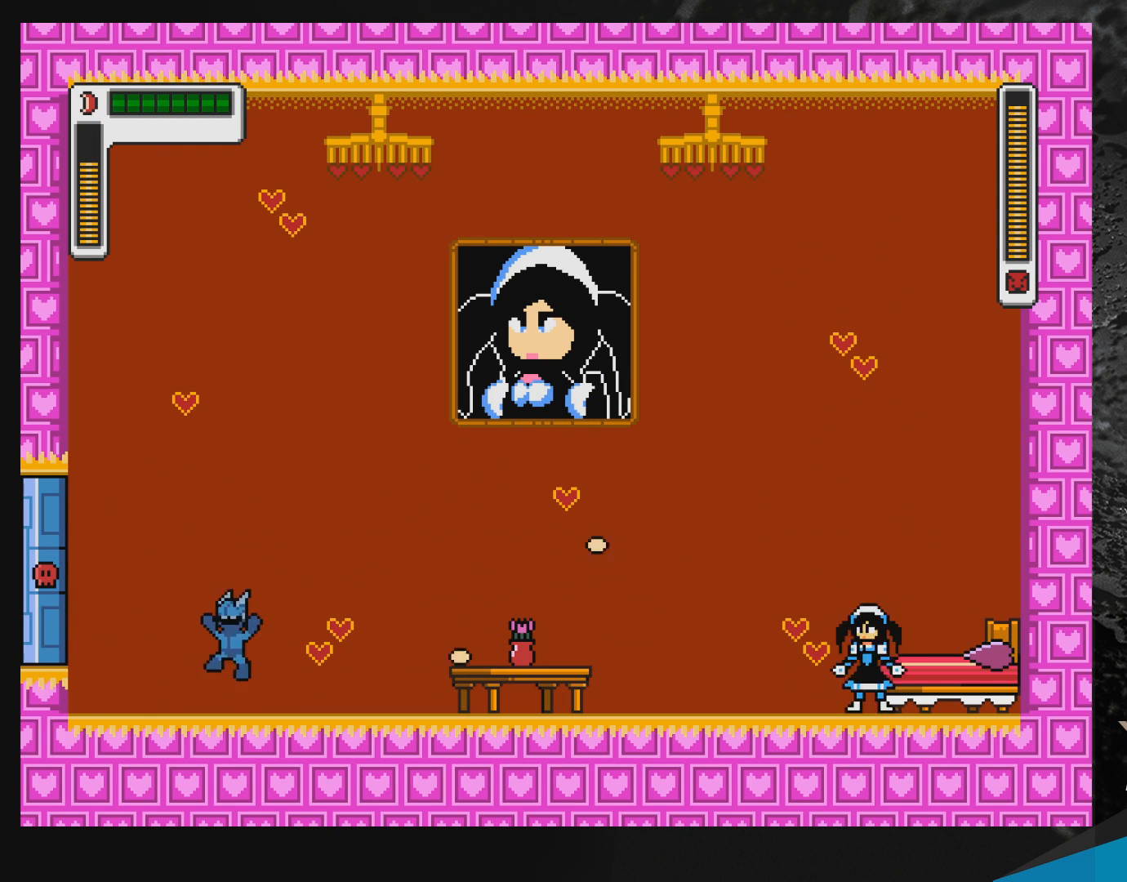
{"buttons": ["Y", "DPAD_RIGHT"], "events": [[250, "DPAD_LEFT", "up"], [333, "Y", "up"], [350, "B", "up"], [400, "DPAD_RIGHT", "down"], [467, "Y", "down"]]}
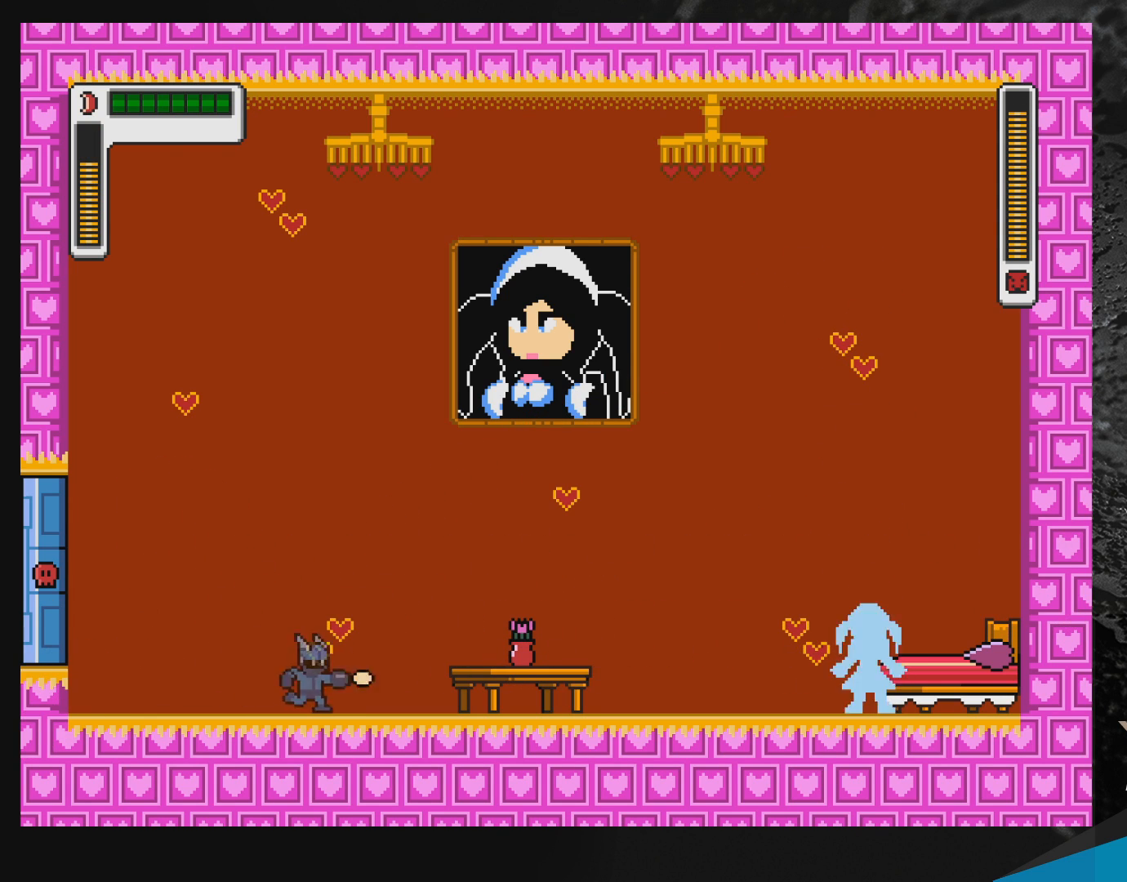
{"buttons": [], "events": [[33, "Y", "up"], [67, "DPAD_RIGHT", "up"], [117, "Y", "down"], [167, "Y", "up"], [250, "Y", "down"], [300, "Y", "up"], [400, "Y", "down"], [483, "Y", "up"]]}
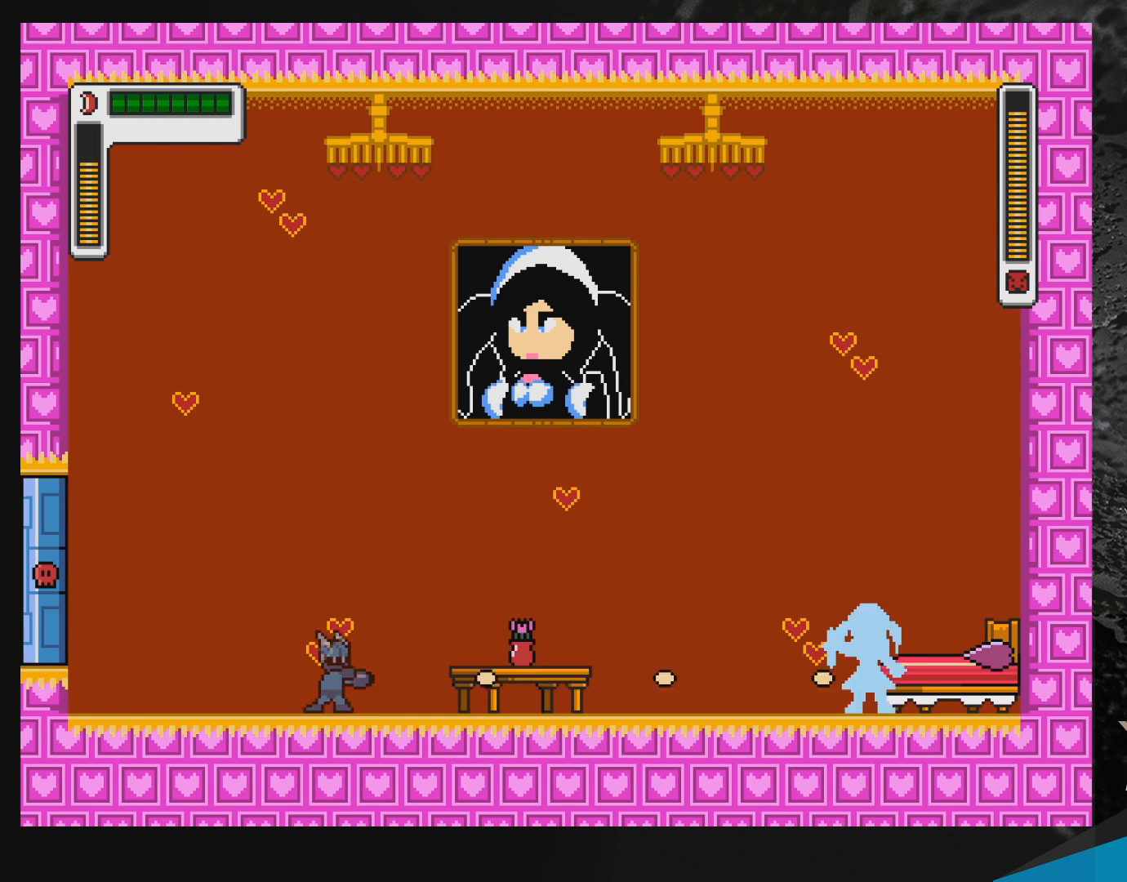
{"buttons": [], "events": [[33, "Y", "down"], [117, "B", "down"], [217, "Y", "up"], [267, "DPAD_LEFT", "down"], [317, "B", "up"], [483, "DPAD_LEFT", "up"]]}
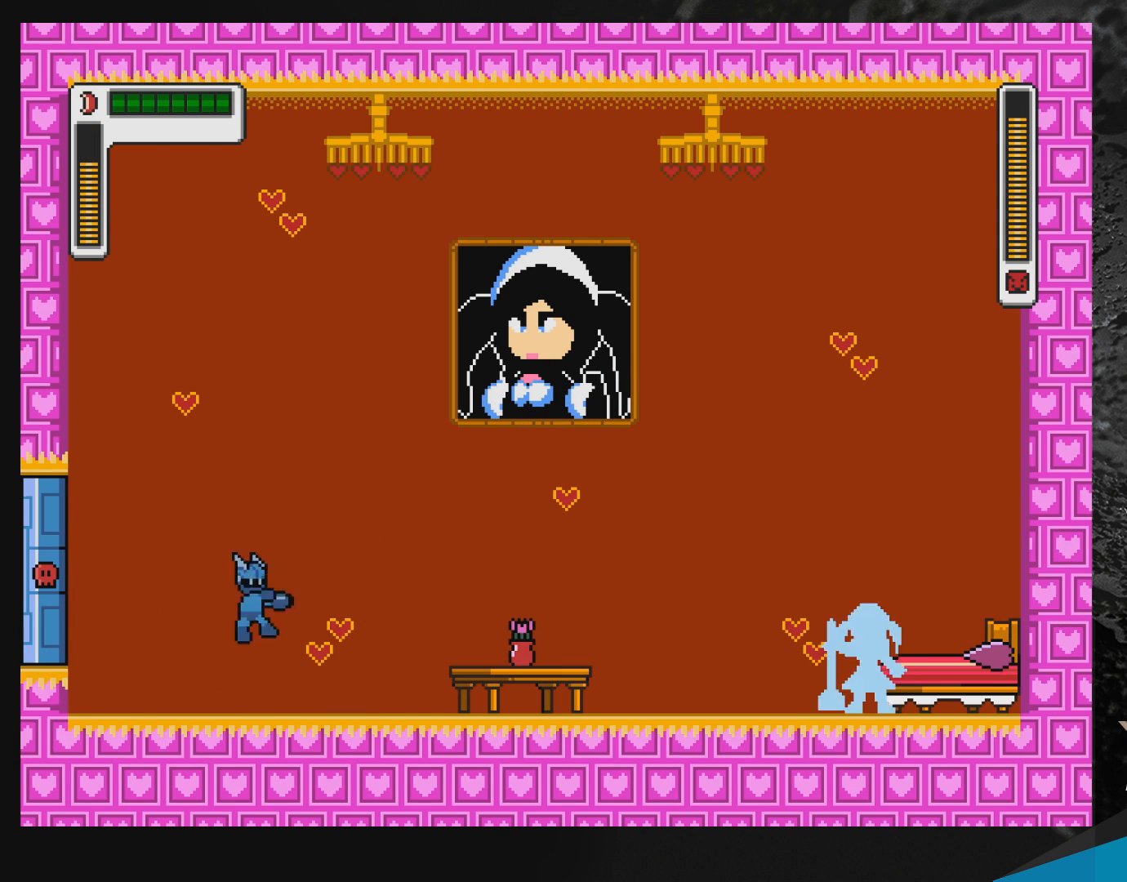
{"buttons": ["B", "DPAD_RIGHT"], "events": [[17, "DPAD_RIGHT", "down"], [50, "Y", "down"], [83, "Y", "up"], [100, "DPAD_RIGHT", "up"], [167, "Y", "down"], [233, "Y", "up"], [300, "Y", "down"], [367, "B", "down"], [383, "DPAD_RIGHT", "down"], [433, "Y", "up"]]}
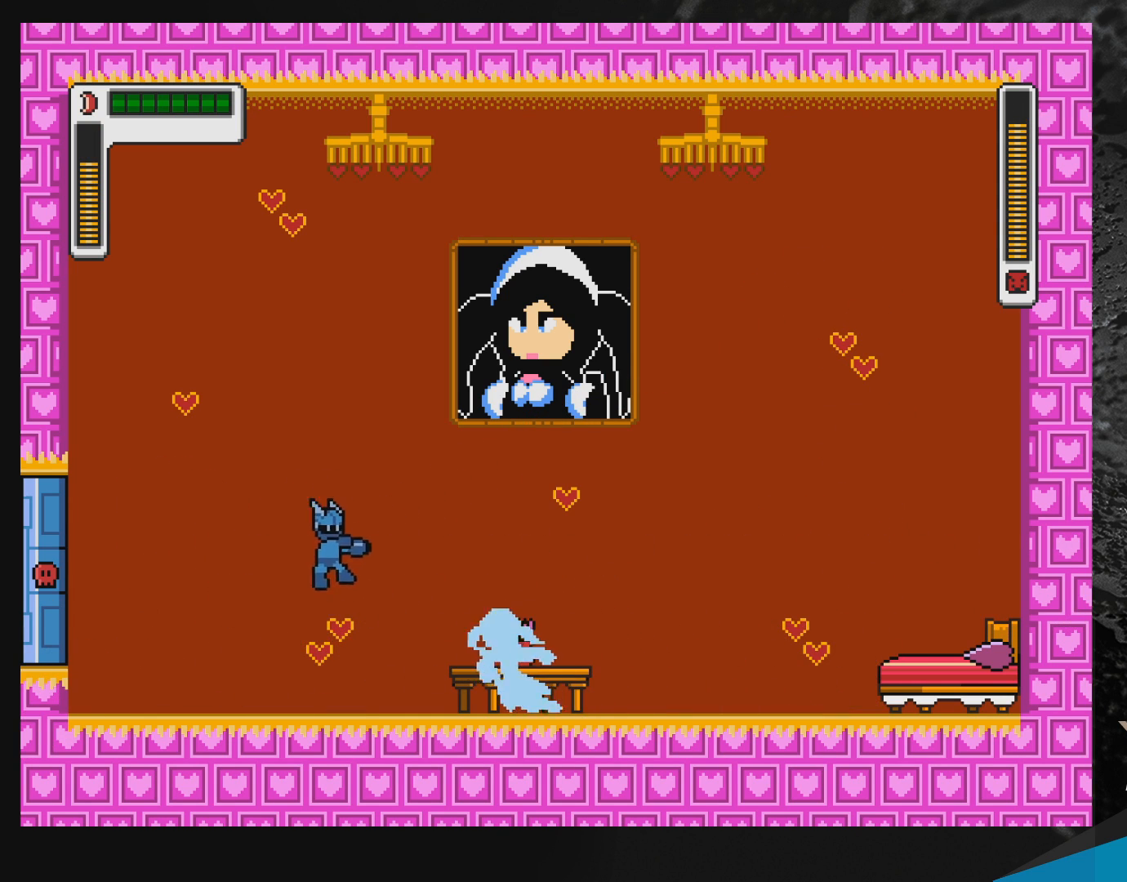
{"buttons": ["Y", "DPAD_LEFT"], "events": [[383, "B", "up"], [417, "DPAD_RIGHT", "up"], [450, "DPAD_LEFT", "down"], [450, "Y", "down"]]}
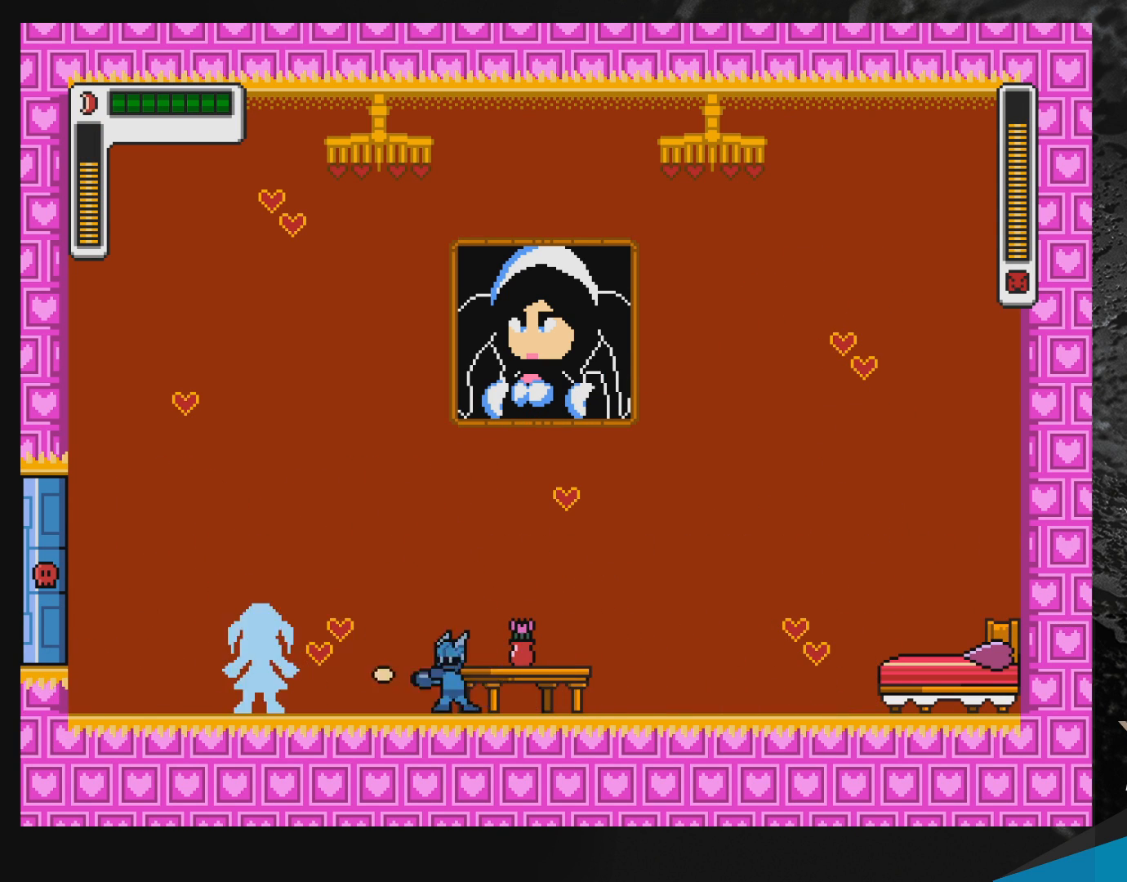
{"buttons": ["Y"], "events": [[17, "DPAD_LEFT", "up"], [33, "Y", "up"], [50, "DPAD_RIGHT", "down"], [200, "R1", "down"], [400, "DPAD_RIGHT", "up"], [417, "DPAD_LEFT", "down"], [433, "R1", "up"], [450, "Y", "down"], [500, "DPAD_LEFT", "up"]]}
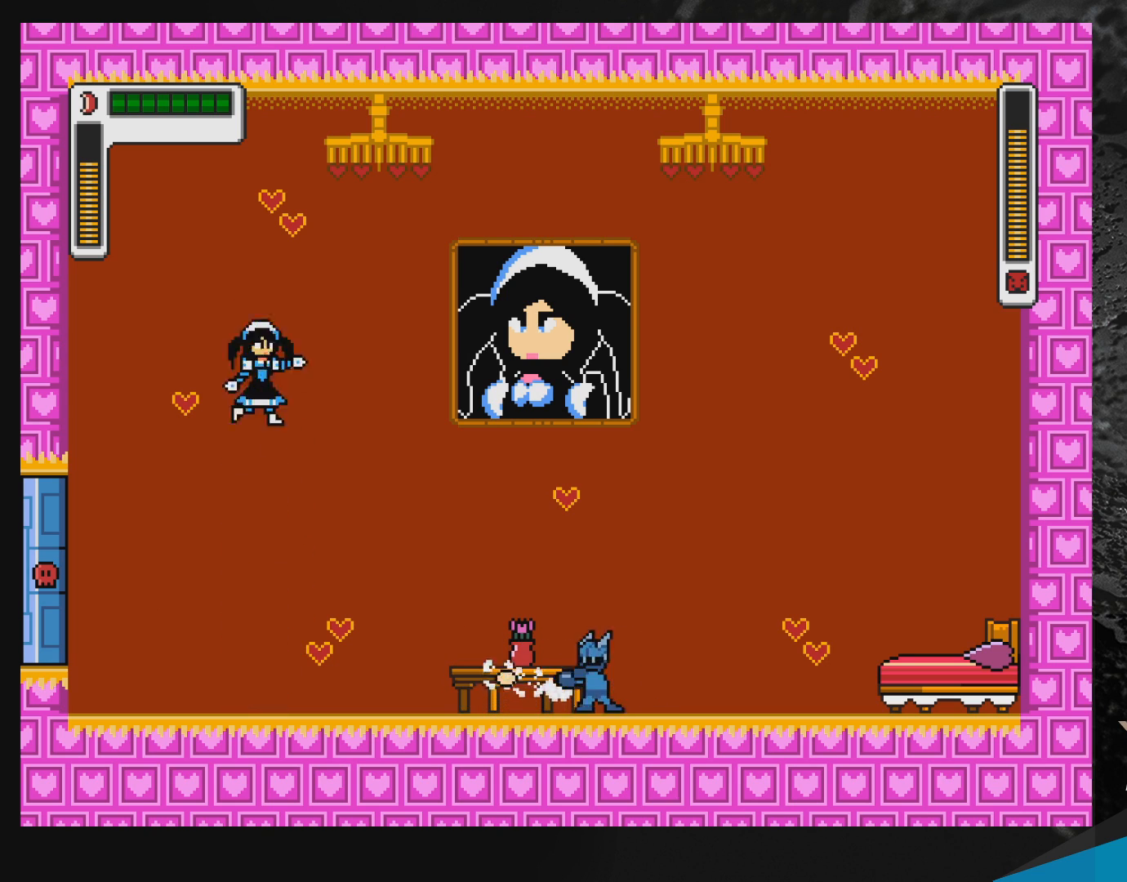
{"buttons": ["DPAD_LEFT"], "events": [[17, "Y", "up"], [33, "DPAD_RIGHT", "down"], [183, "R1", "down"], [450, "R1", "up"], [467, "DPAD_RIGHT", "up"], [500, "DPAD_LEFT", "down"]]}
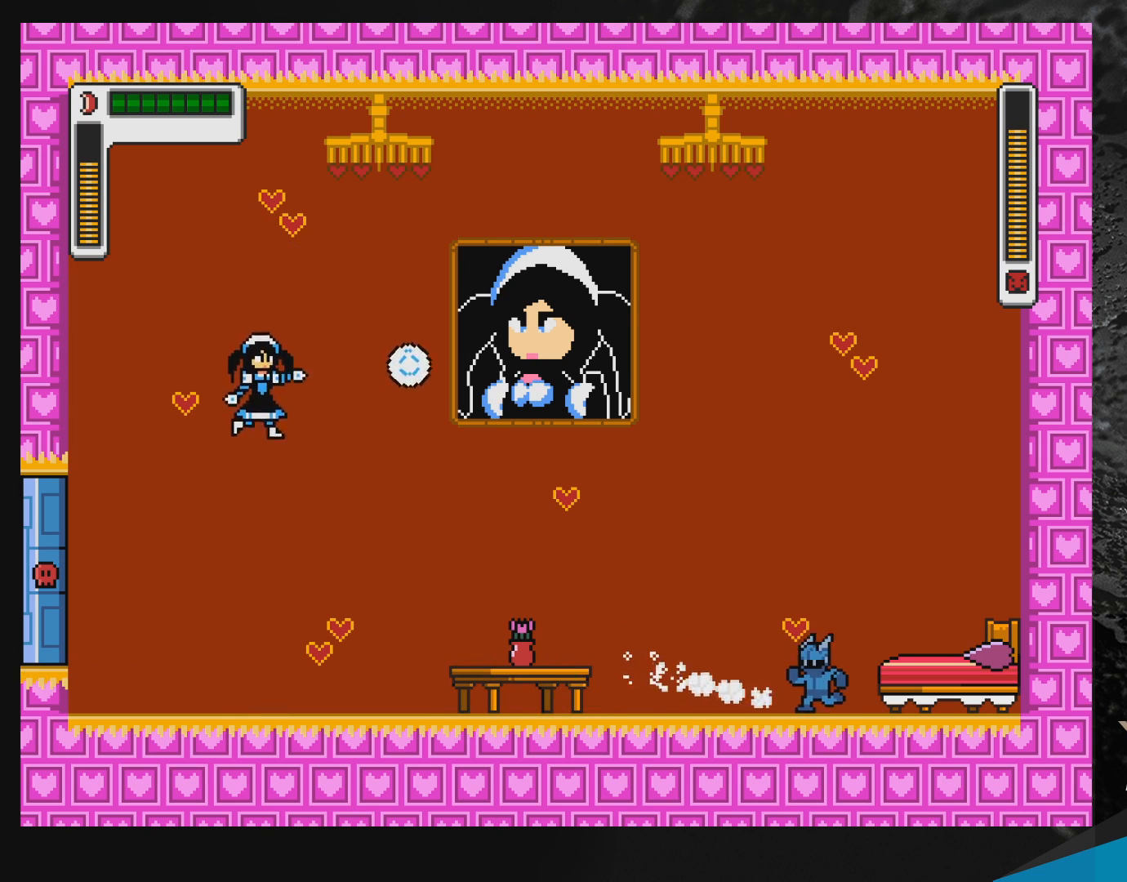
{"buttons": ["B", "DPAD_LEFT"], "events": [[100, "DPAD_LEFT", "up"], [150, "Y", "down"], [200, "Y", "up"], [267, "Y", "down"], [317, "B", "down"], [350, "DPAD_RIGHT", "down"], [417, "Y", "up"], [467, "DPAD_RIGHT", "up"], [483, "DPAD_LEFT", "down"]]}
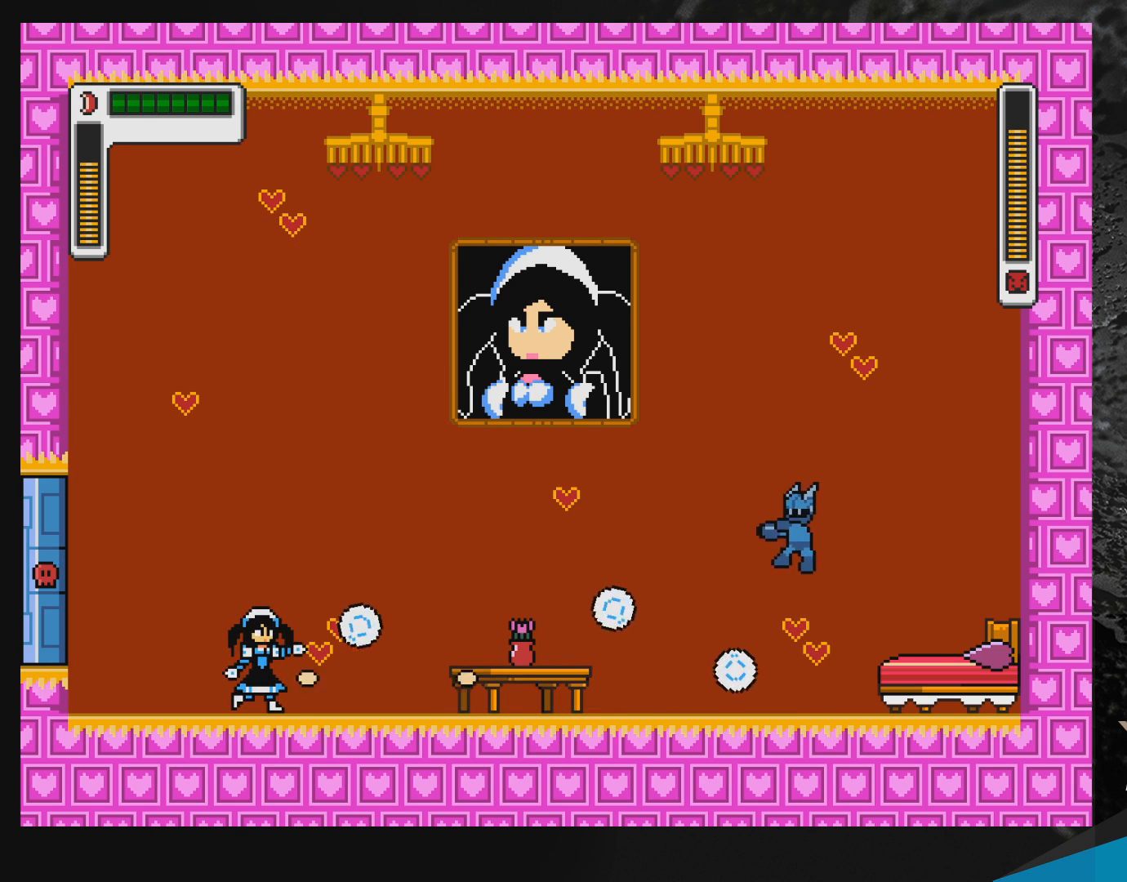
{"buttons": [], "events": [[117, "DPAD_LEFT", "up"], [183, "B", "up"], [183, "DPAD_RIGHT", "down"], [367, "DPAD_RIGHT", "up"], [383, "DPAD_LEFT", "down"], [417, "Y", "down"], [467, "DPAD_LEFT", "up"], [483, "Y", "up"]]}
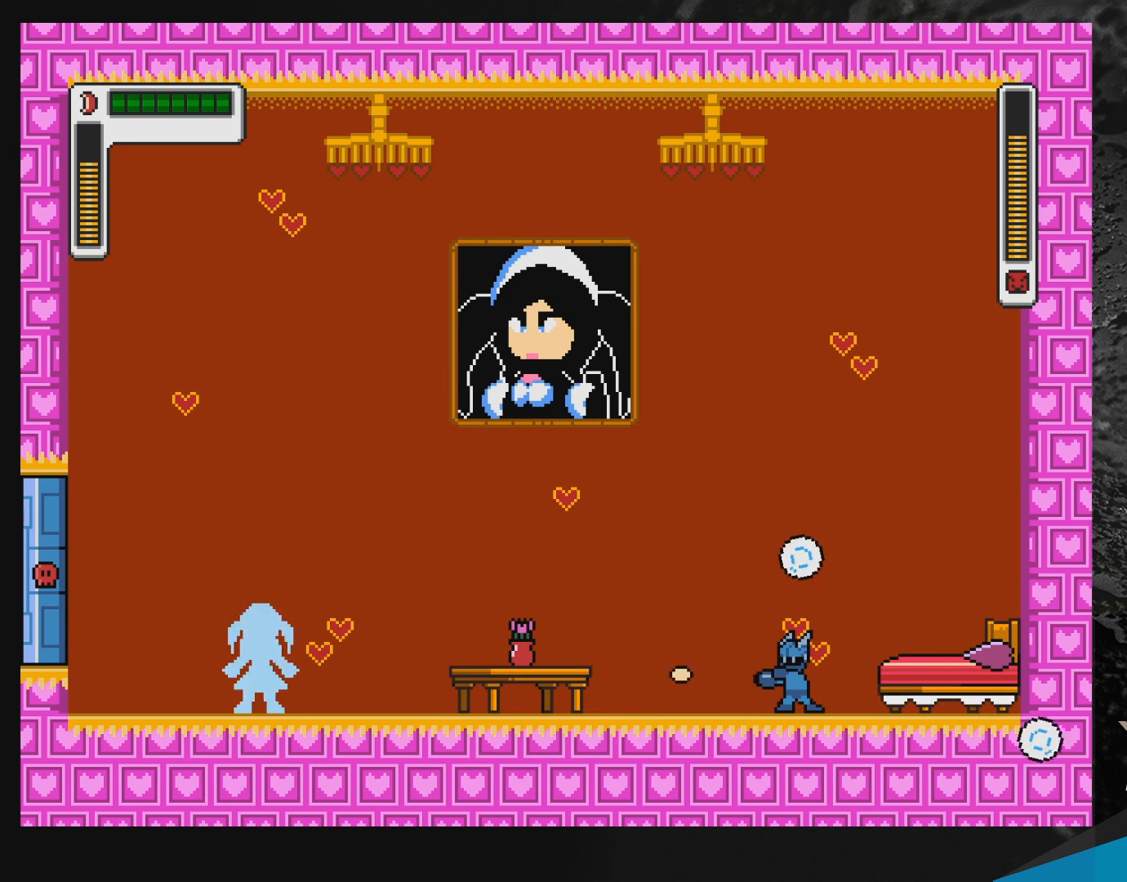
{"buttons": ["Y"], "events": [[17, "Y", "down"], [100, "Y", "up"], [167, "Y", "down"], [250, "Y", "up"], [317, "Y", "down"], [400, "Y", "up"], [450, "Y", "down"]]}
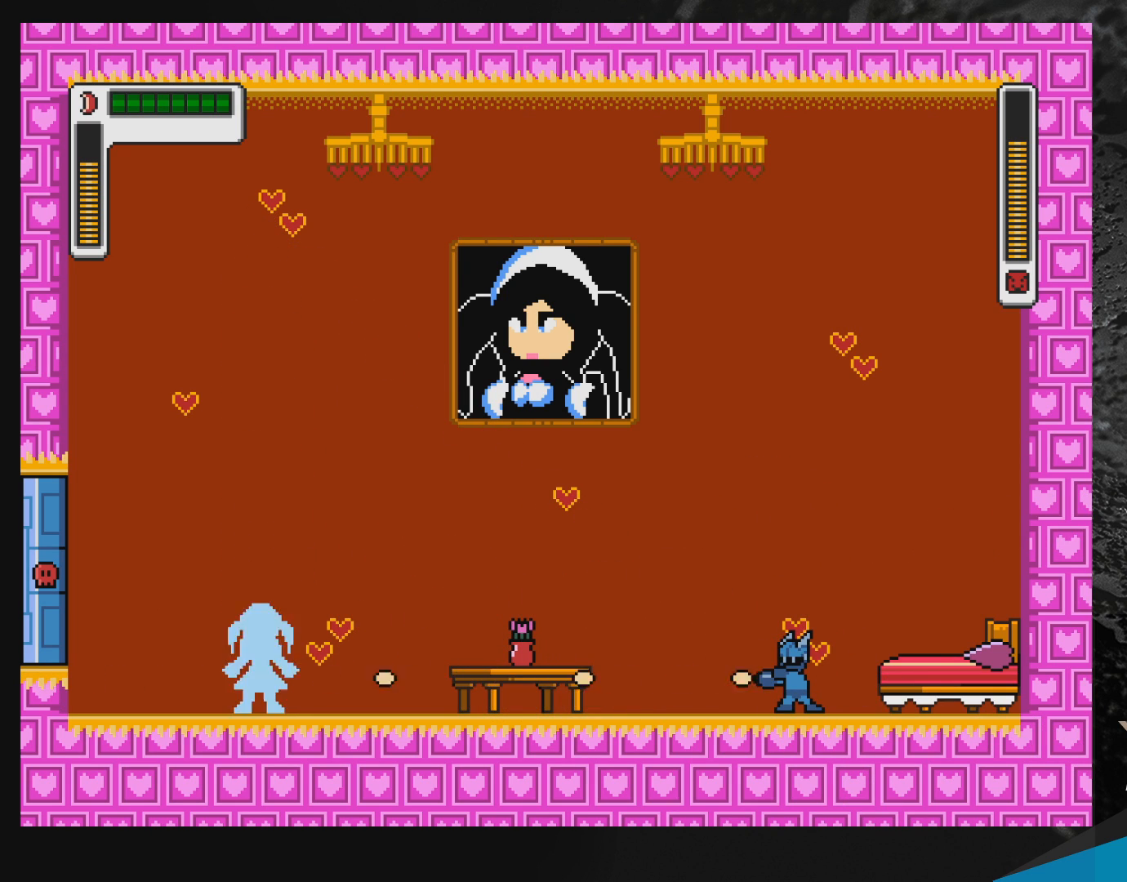
{"buttons": [], "events": [[17, "Y", "up"], [117, "Y", "down"], [167, "Y", "up"], [250, "Y", "down"], [317, "Y", "up"]]}
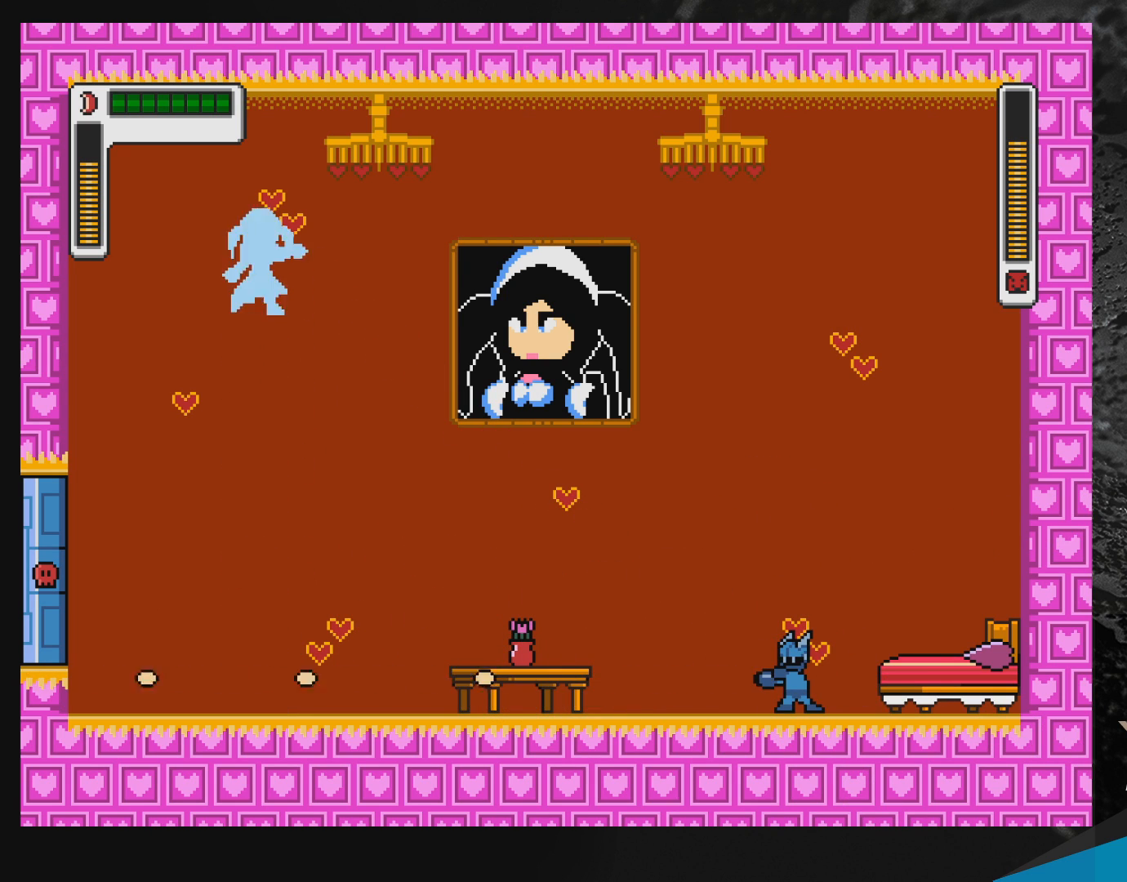
{"buttons": [], "events": [[100, "DPAD_RIGHT", "down"], [500, "DPAD_RIGHT", "up"]]}
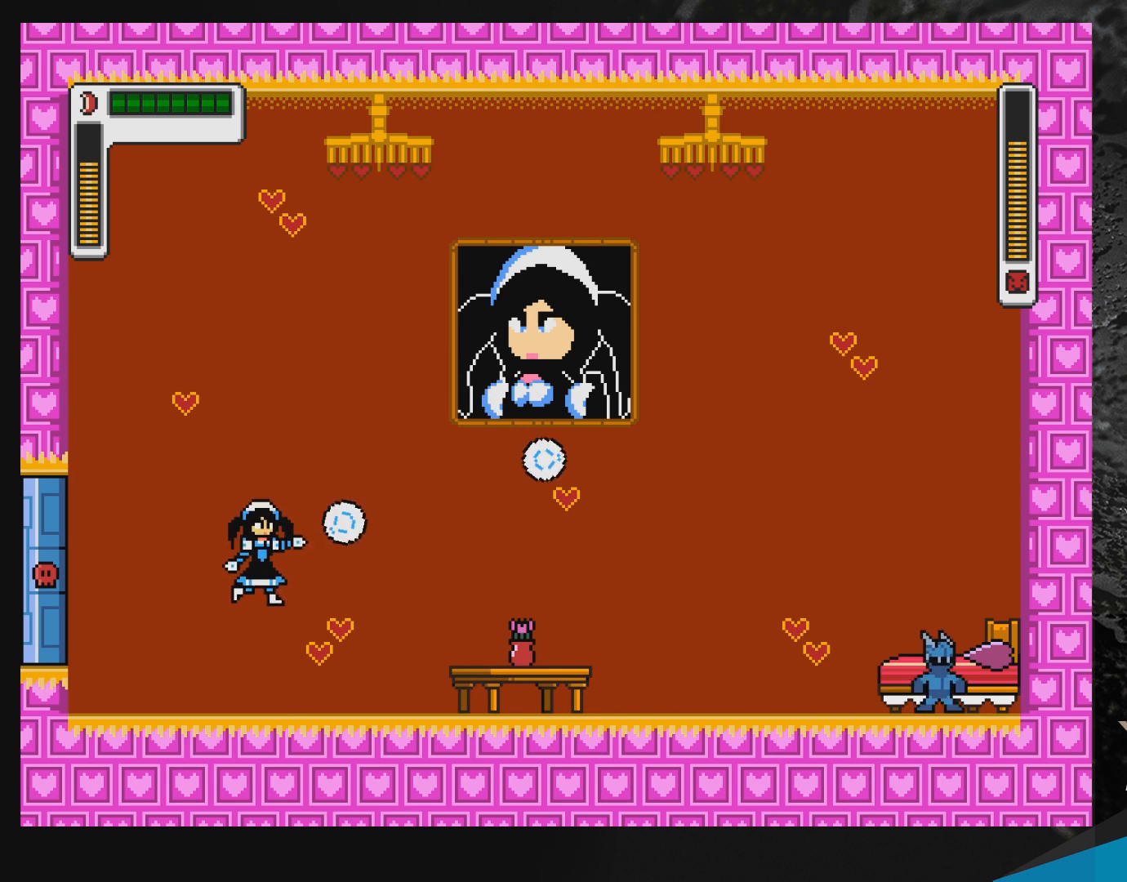
{"buttons": [], "events": [[17, "DPAD_LEFT", "down"], [50, "Y", "down"], [67, "DPAD_LEFT", "up"], [100, "Y", "up"], [167, "Y", "down"], [250, "B", "down"], [300, "DPAD_LEFT", "down"], [300, "Y", "up"], [467, "DPAD_LEFT", "up"], [500, "B", "up"]]}
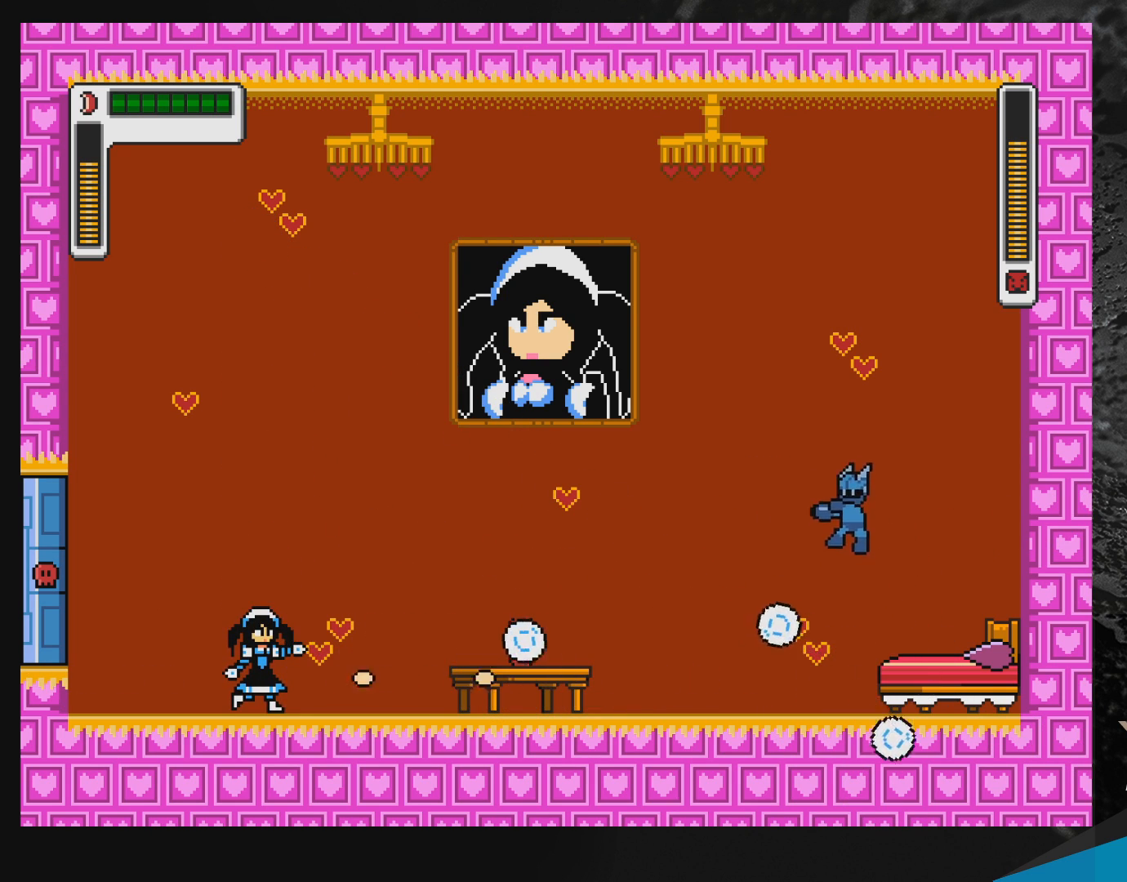
{"buttons": ["B", "DPAD_RIGHT"], "events": [[17, "DPAD_RIGHT", "down"], [333, "B", "down"]]}